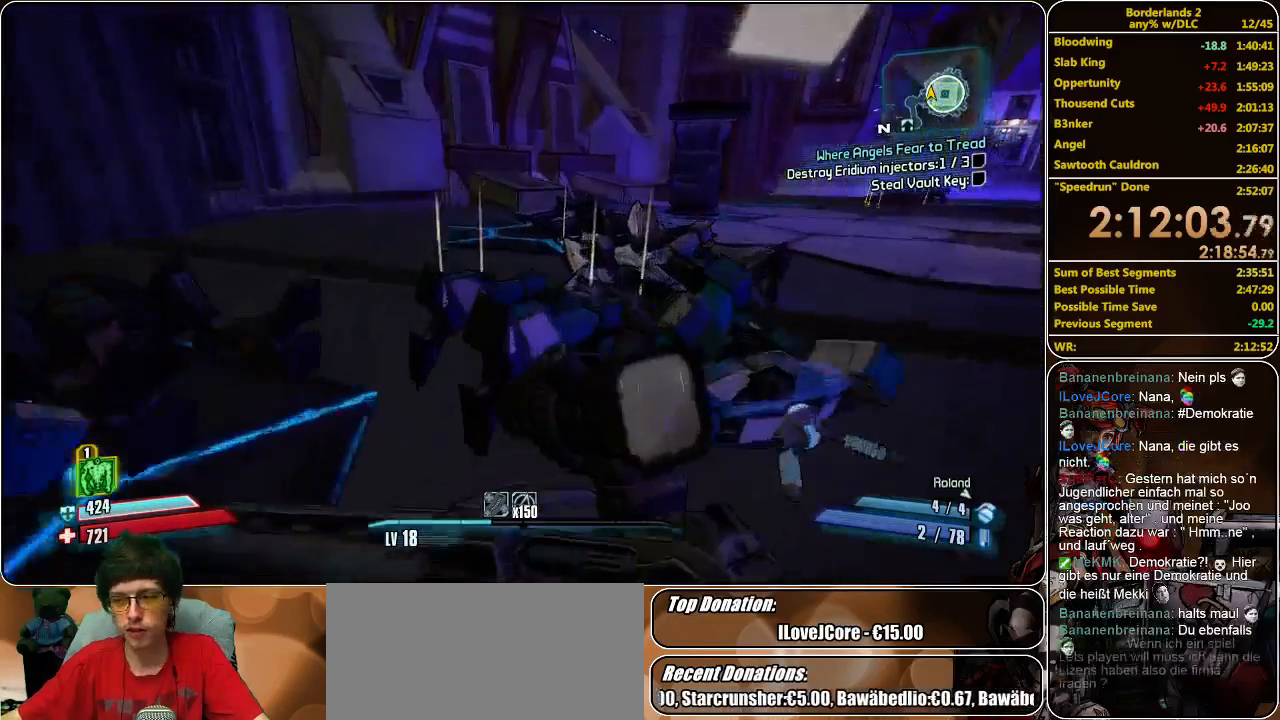
Gameplay with keyboard and mouse; each line is a JSON object with the keys and mouse buttons held at the frame after it. "events" lists presses ("down") and releases ("up") of "a", "alt", "c", "ctrl", "d", "e", "f", "q", "r", "s", "shift", "space", "tab", "v", "w", "x", "z", "mouse_left", "mouse_middle", "mouse_right", "mouse_wheel_up" and "mouse_wheel_down" between this image and that frame as [ms after this image, input, new state], when the widget could be followed in between. "mouse_left", "mouse_middle", "mouse_right", "mouse_wheel_up", "mouse_wheel_down" = the "left", "middle", "right", "wheel_up", "wheel_down" buttons of the "mouse" list. No other keys are recorded. Mouse movement is not recorded.
{"keys": ["w"], "mouse": [], "events": []}
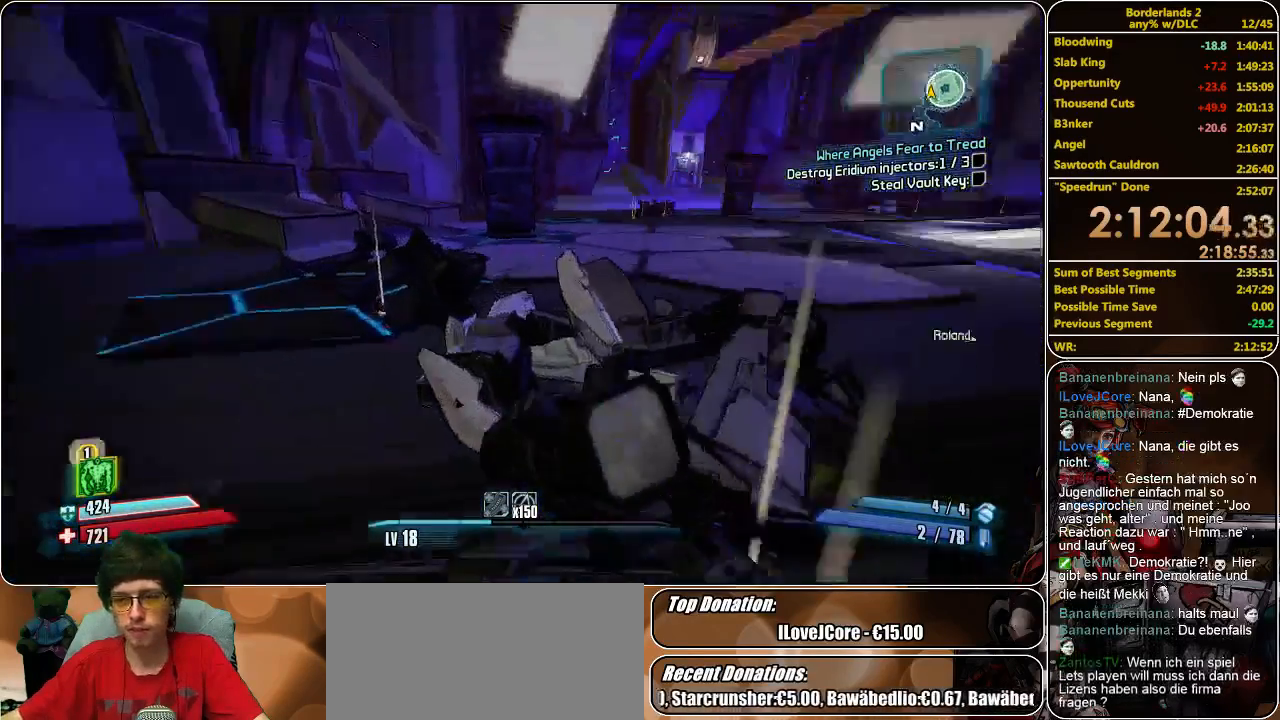
{"keys": ["w"], "mouse": [], "events": []}
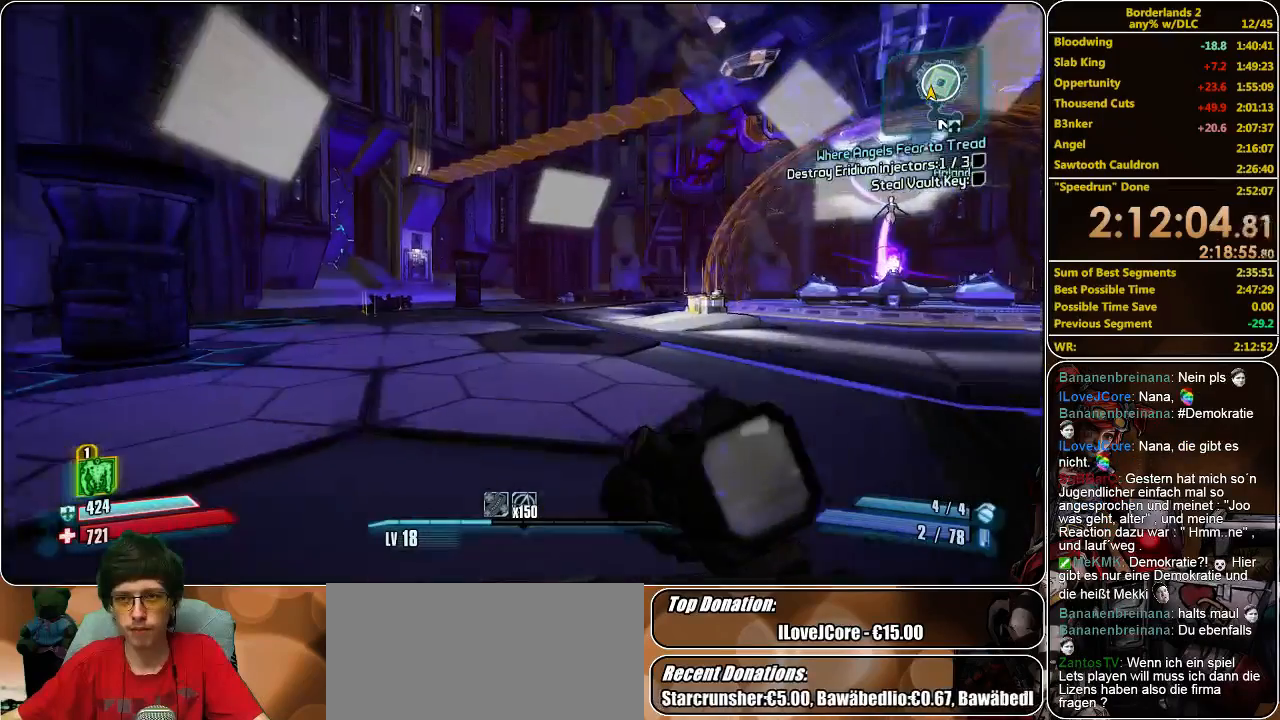
{"keys": ["w"], "mouse": [], "events": []}
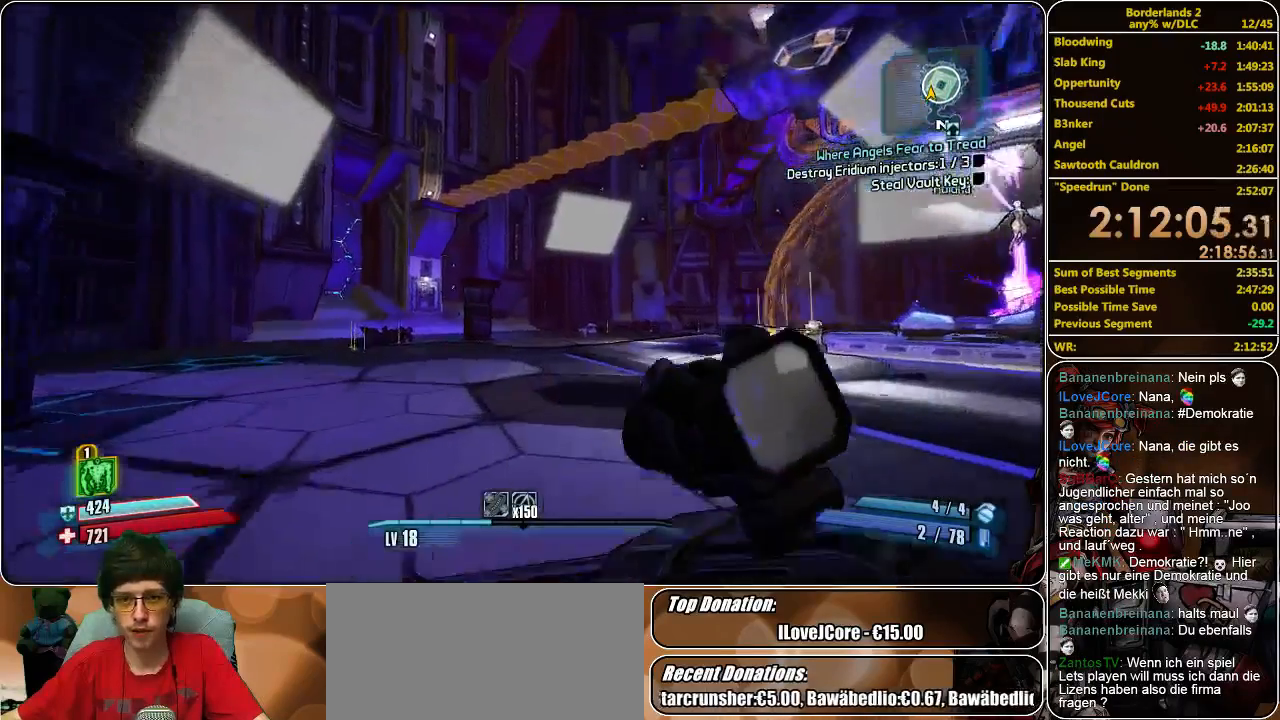
{"keys": ["a", "w"], "mouse": [], "events": [[166, "space", "down"], [400, "space", "up"], [433, "a", "down"]]}
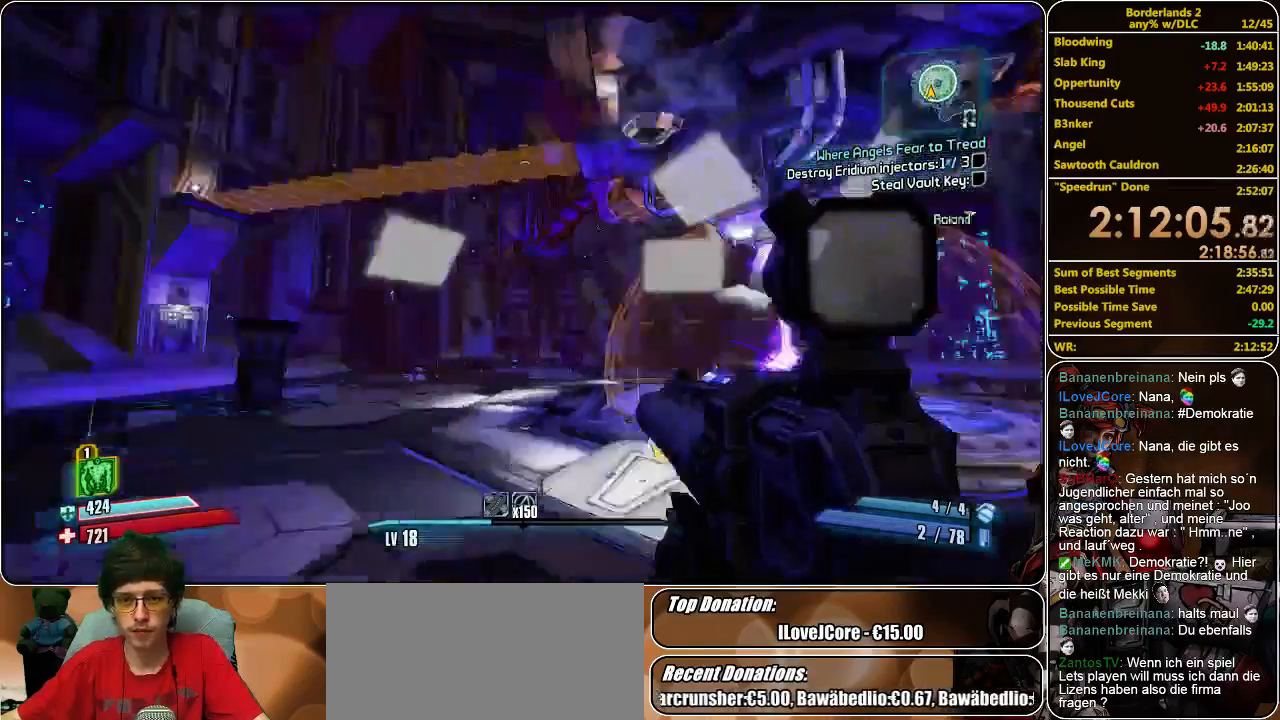
{"keys": ["a", "w"], "mouse": [], "events": []}
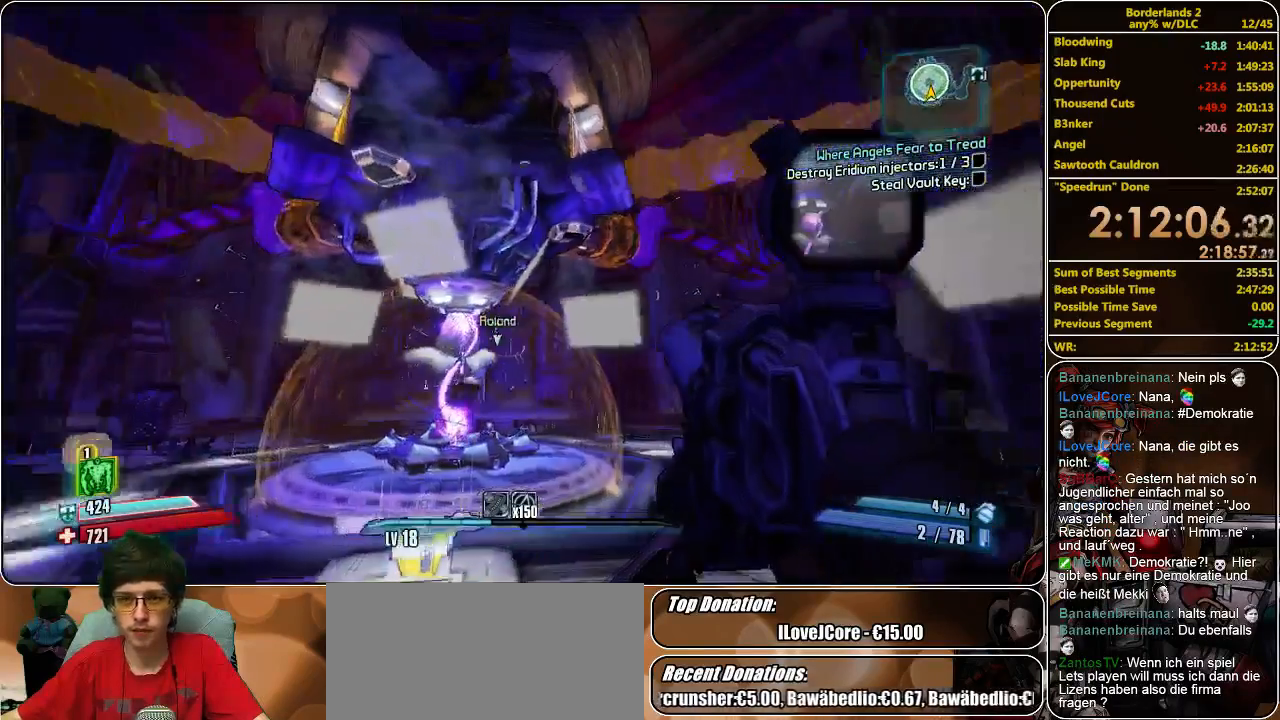
{"keys": ["a", "shift", "w"], "mouse": [], "events": [[466, "shift", "down"]]}
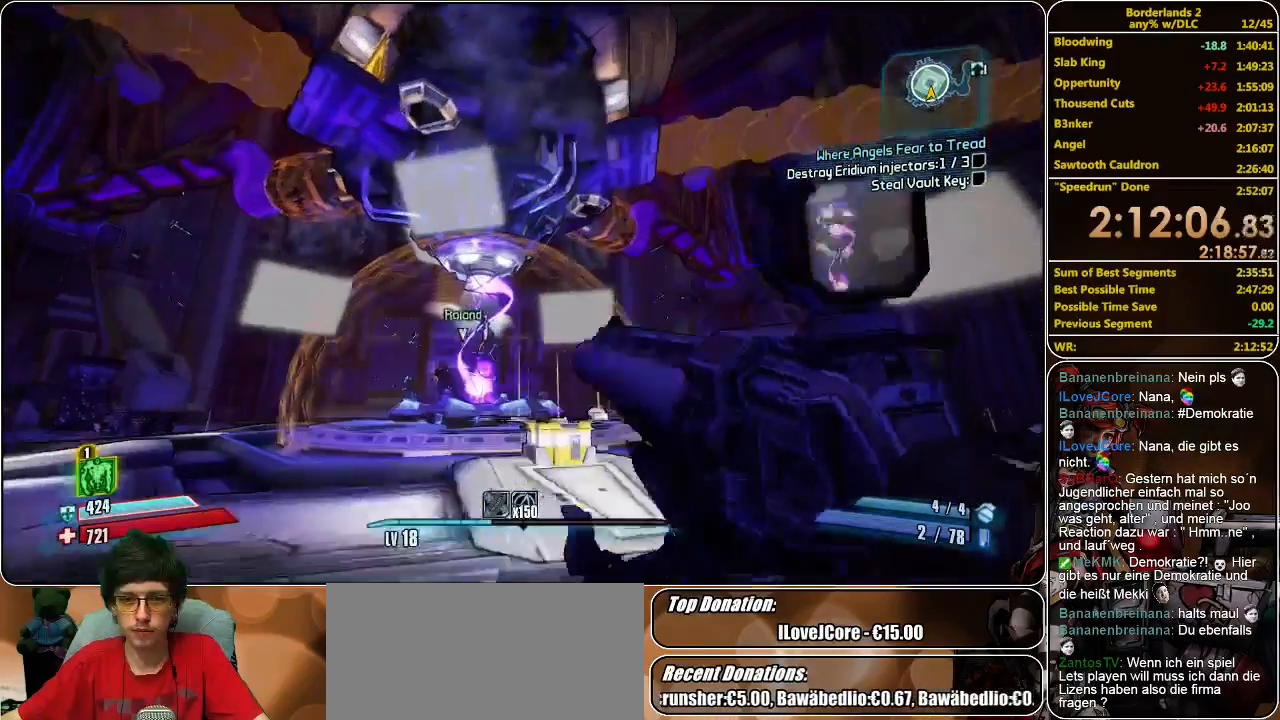
{"keys": ["a", "shift", "w"], "mouse": [], "events": []}
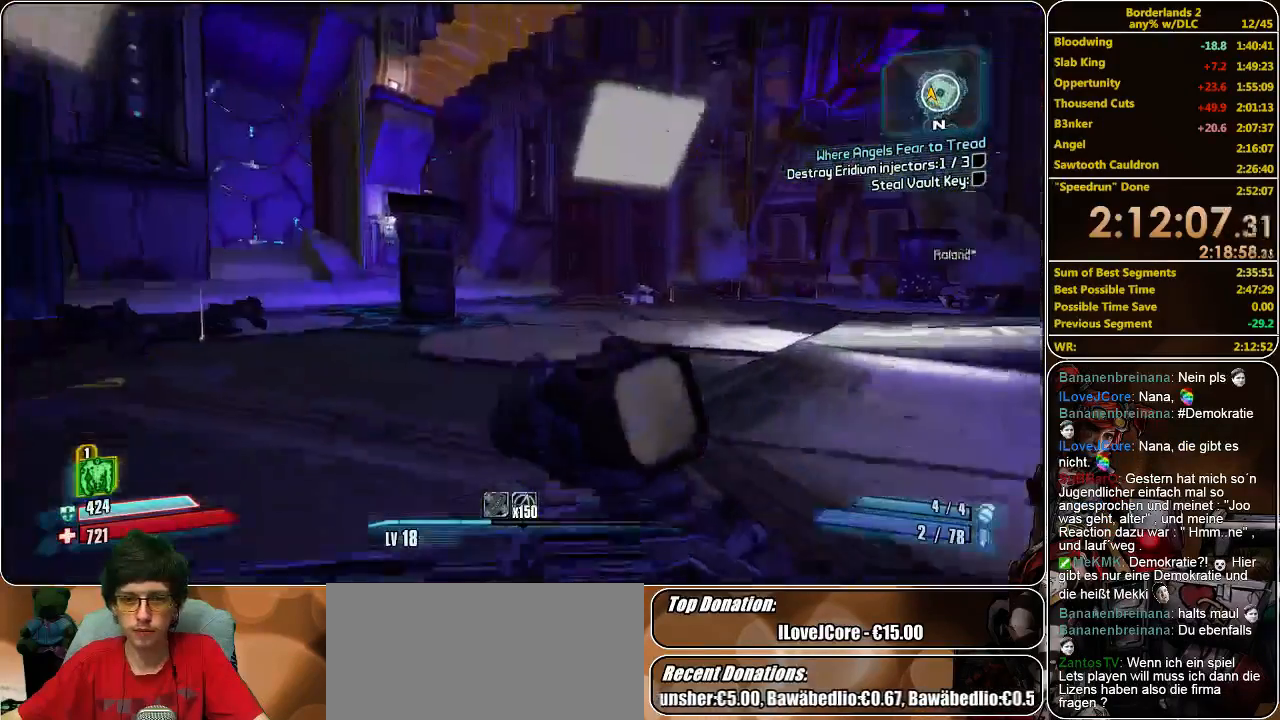
{"keys": ["shift", "w"], "mouse": [], "events": [[400, "a", "up"]]}
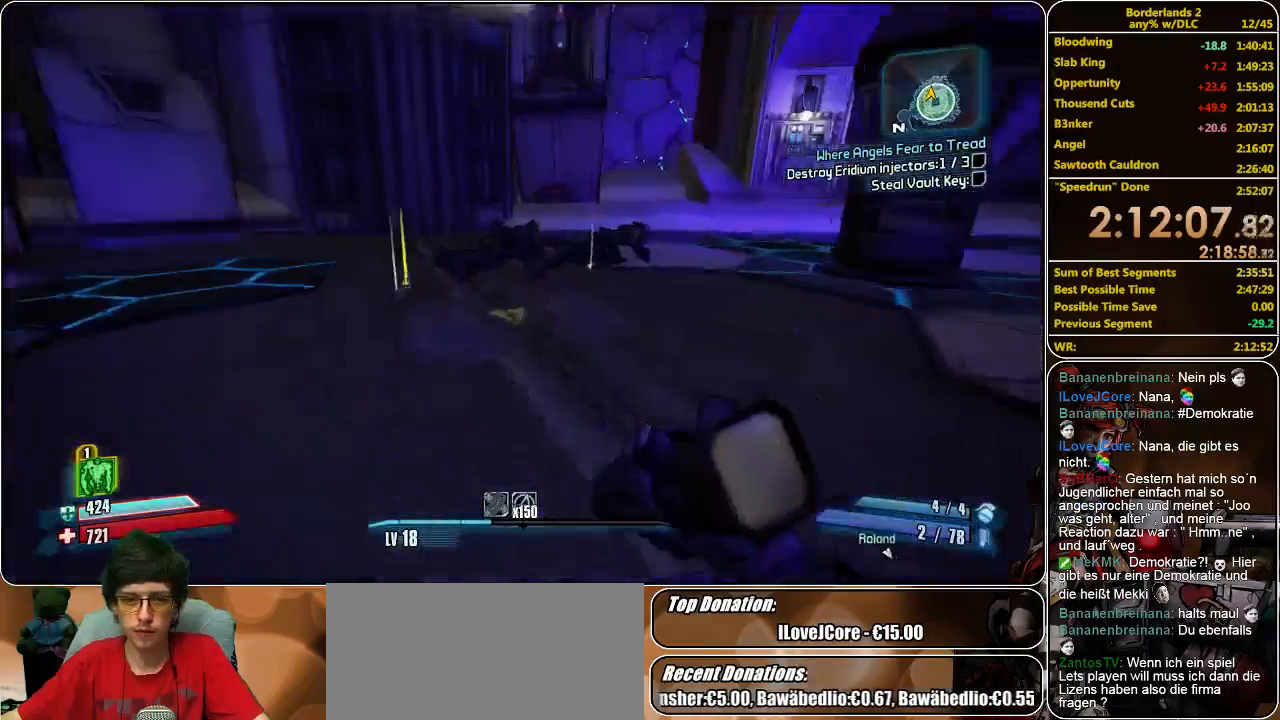
{"keys": ["w"], "mouse": [], "events": [[66, "shift", "up"]]}
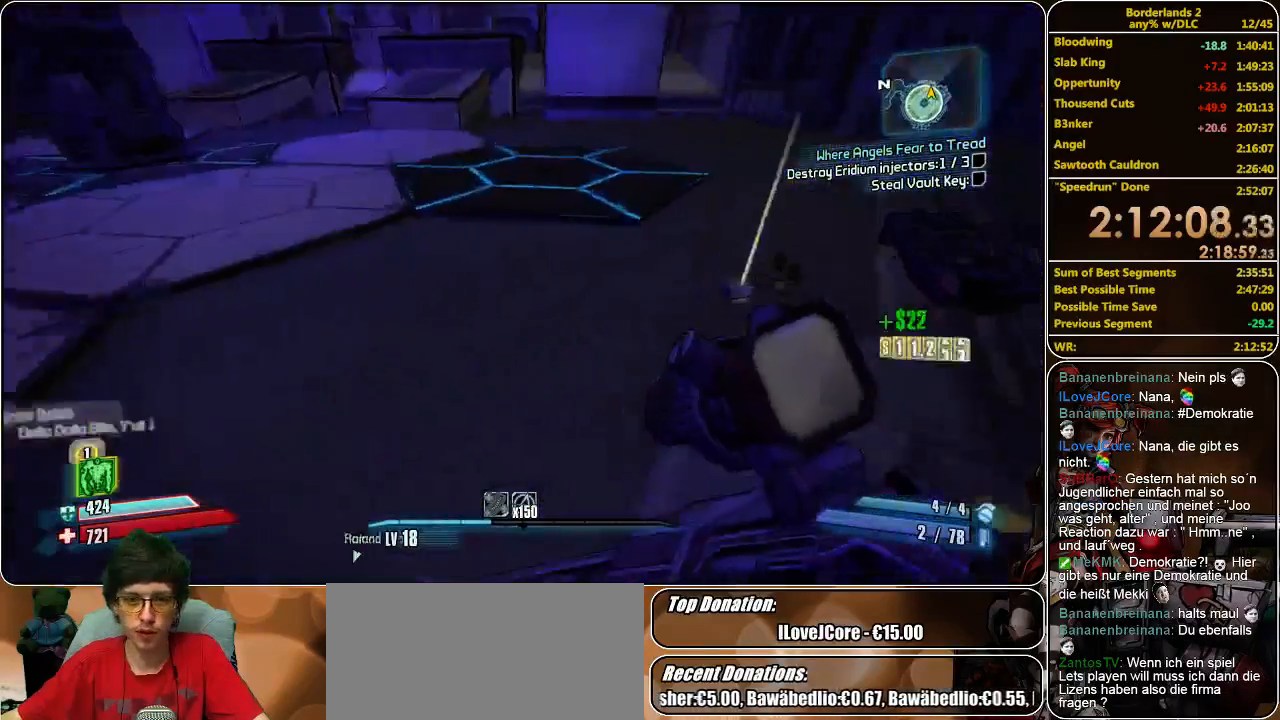
{"keys": ["w"], "mouse": [], "events": []}
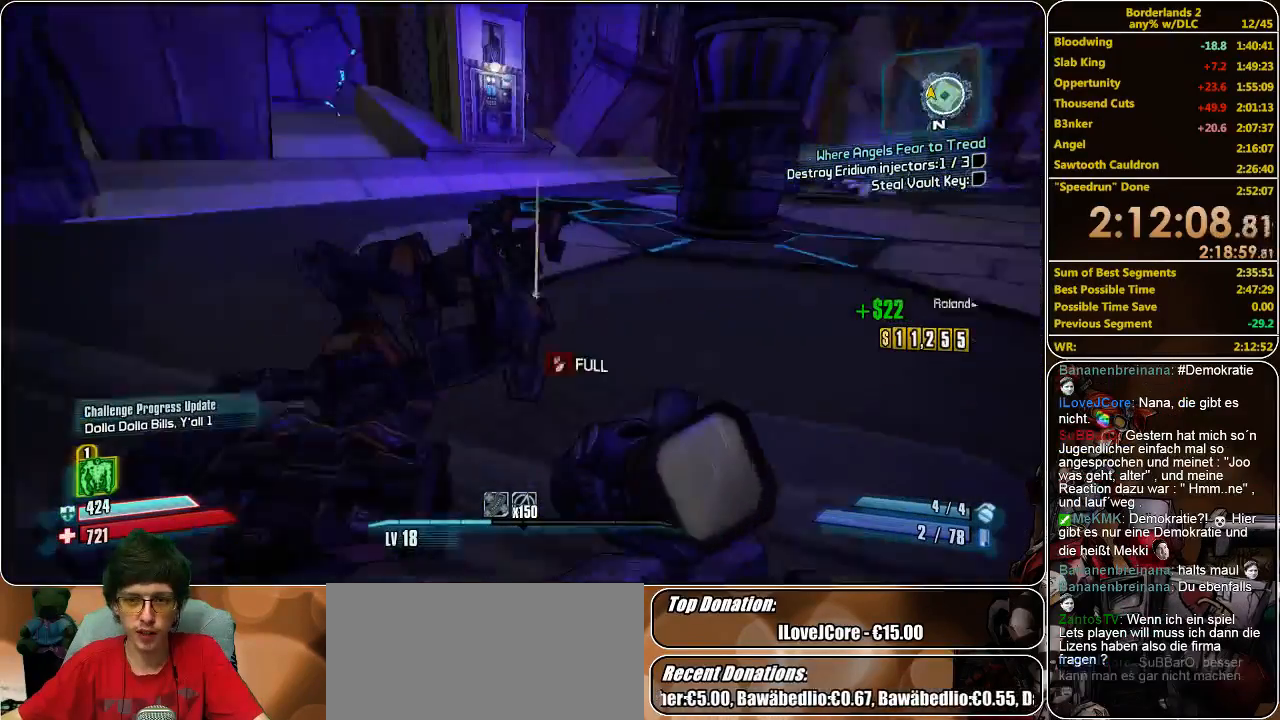
{"keys": ["a", "w"], "mouse": [], "events": [[333, "a", "down"]]}
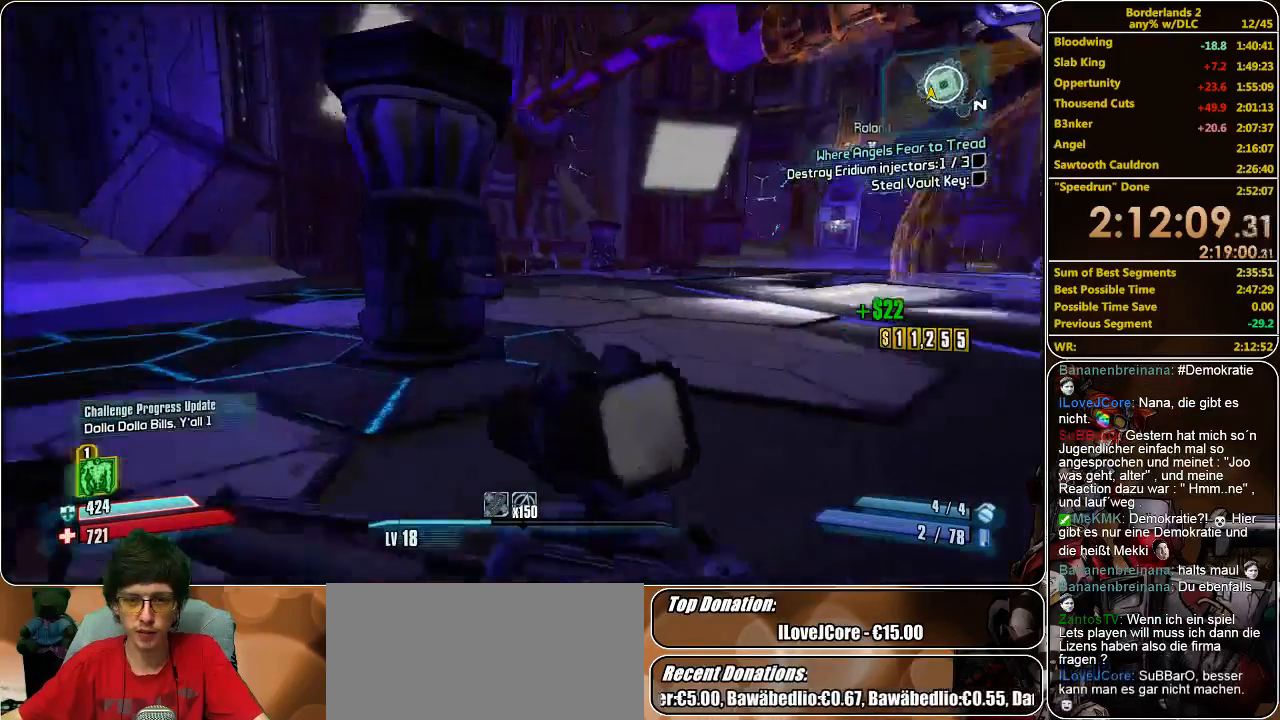
{"keys": ["a", "w"], "mouse": [], "events": []}
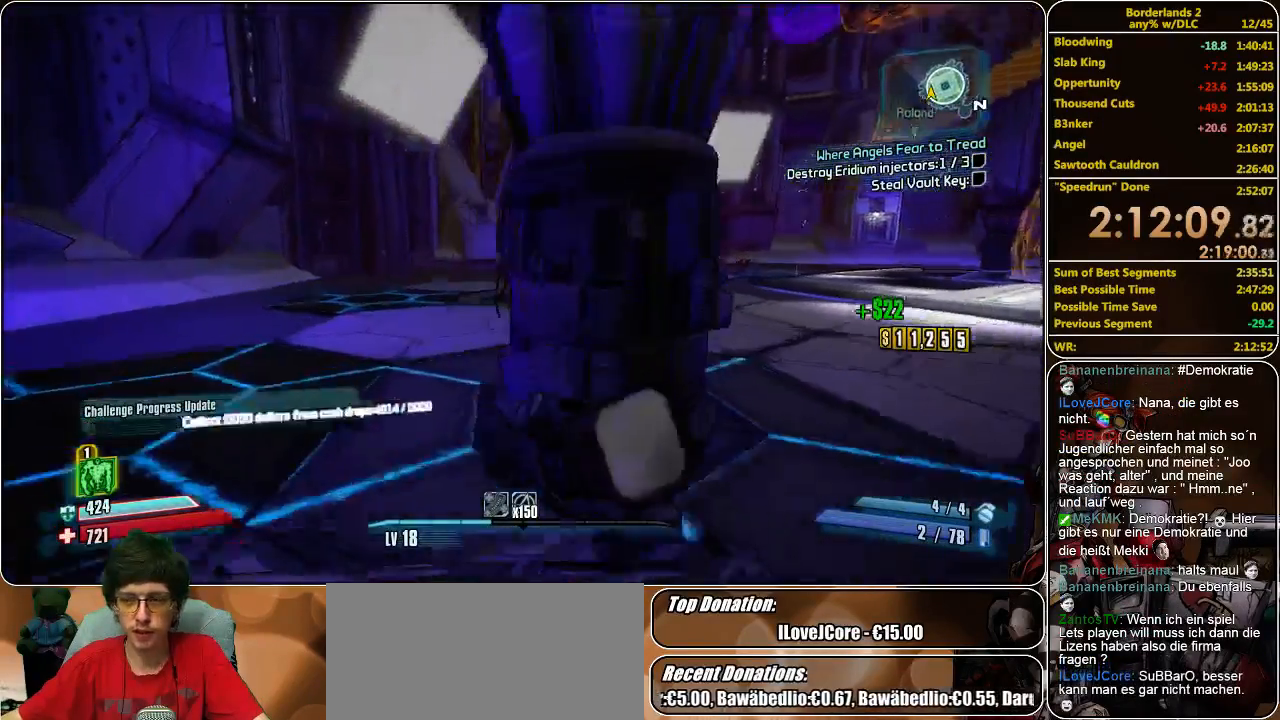
{"keys": ["w"], "mouse": [], "events": [[266, "a", "up"]]}
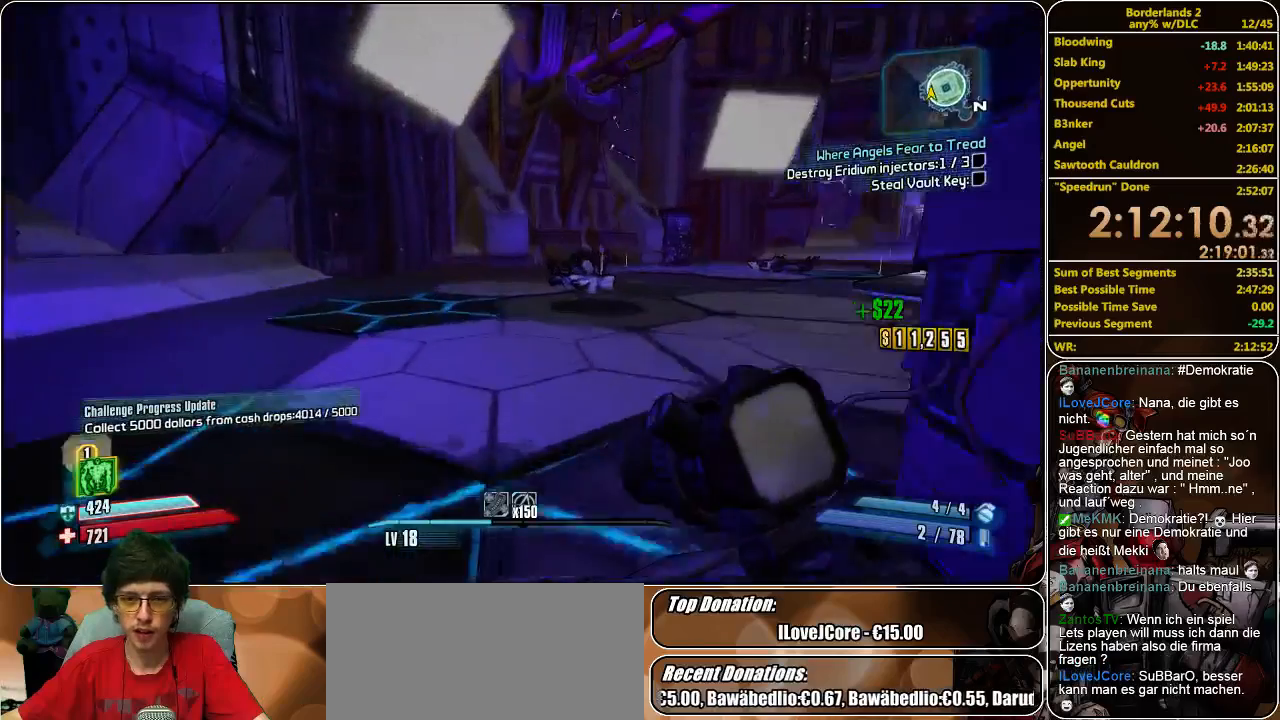
{"keys": ["space", "w"], "mouse": [], "events": [[433, "space", "down"]]}
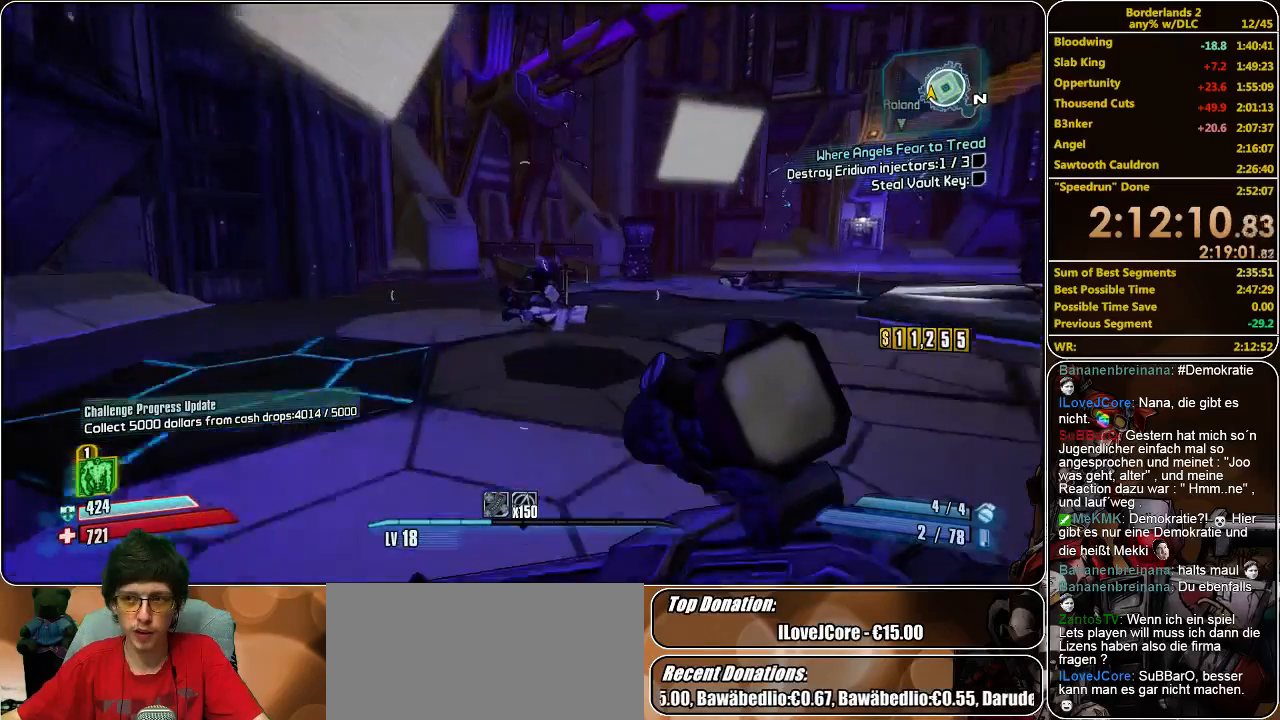
{"keys": ["w"], "mouse": [], "events": [[166, "space", "up"], [300, "a", "down"], [500, "a", "up"]]}
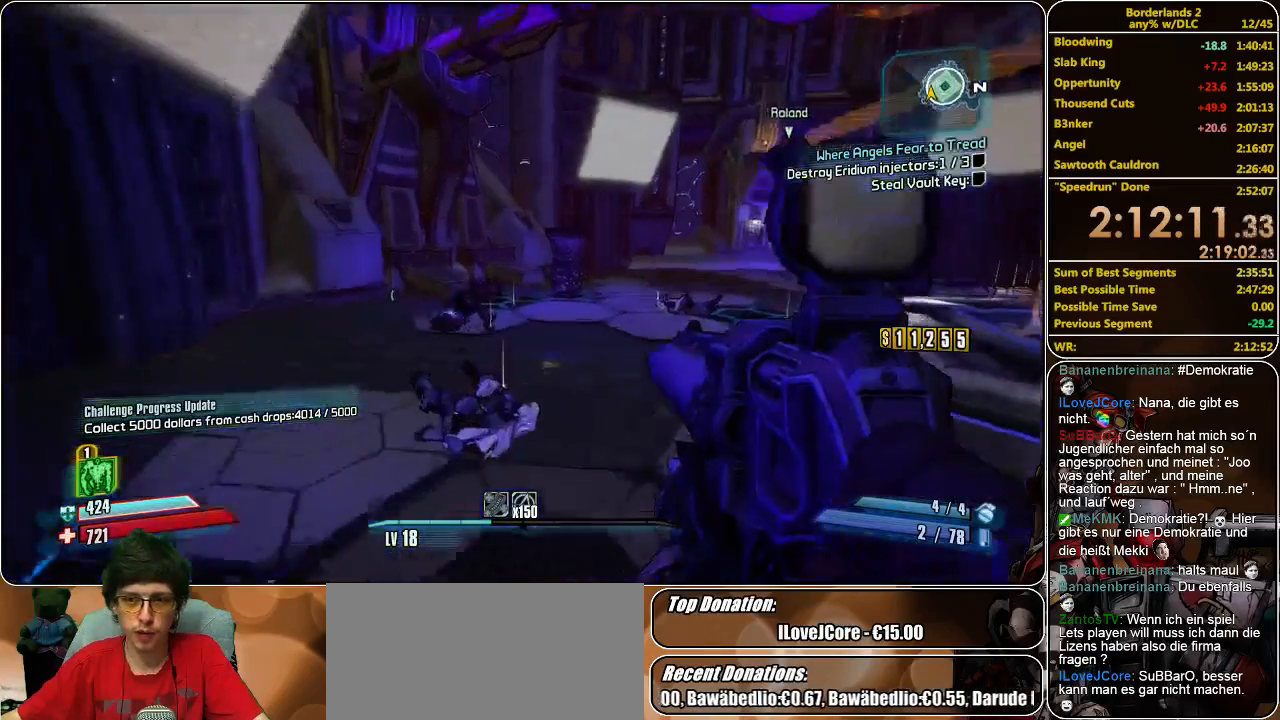
{"keys": ["w"], "mouse": [], "events": []}
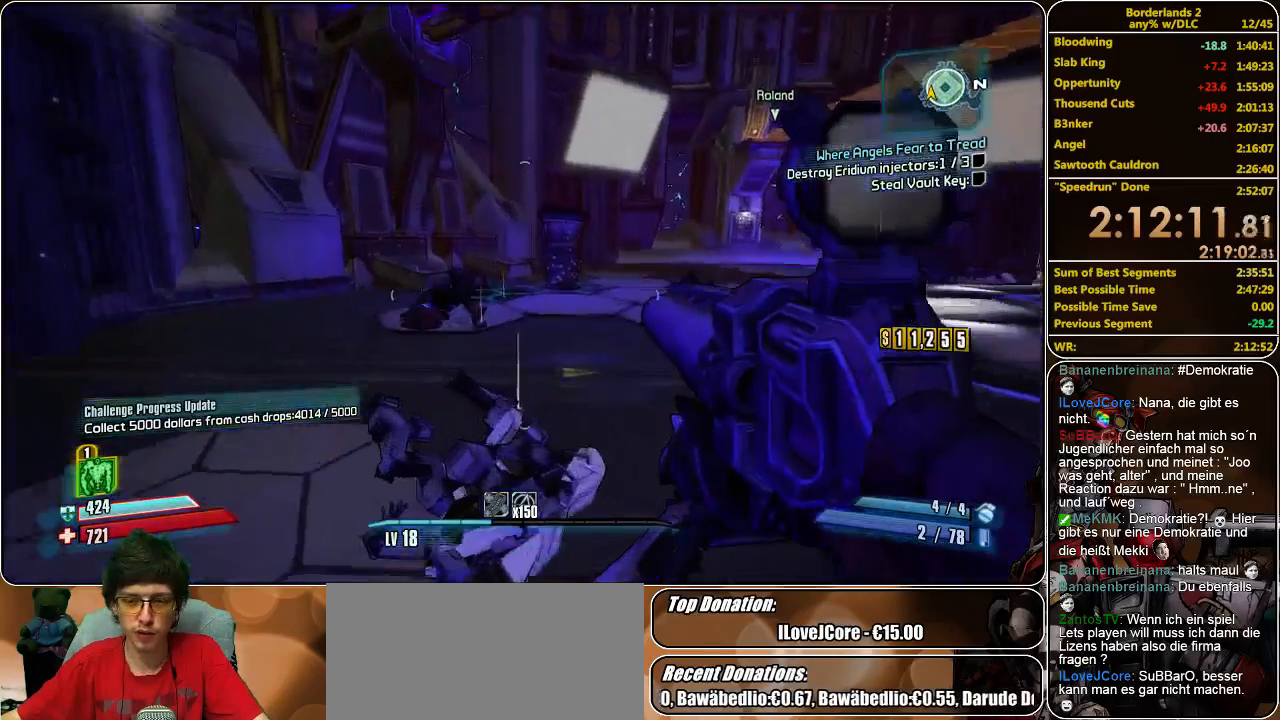
{"keys": ["w"], "mouse": [], "events": [[133, "a", "down"], [333, "a", "up"]]}
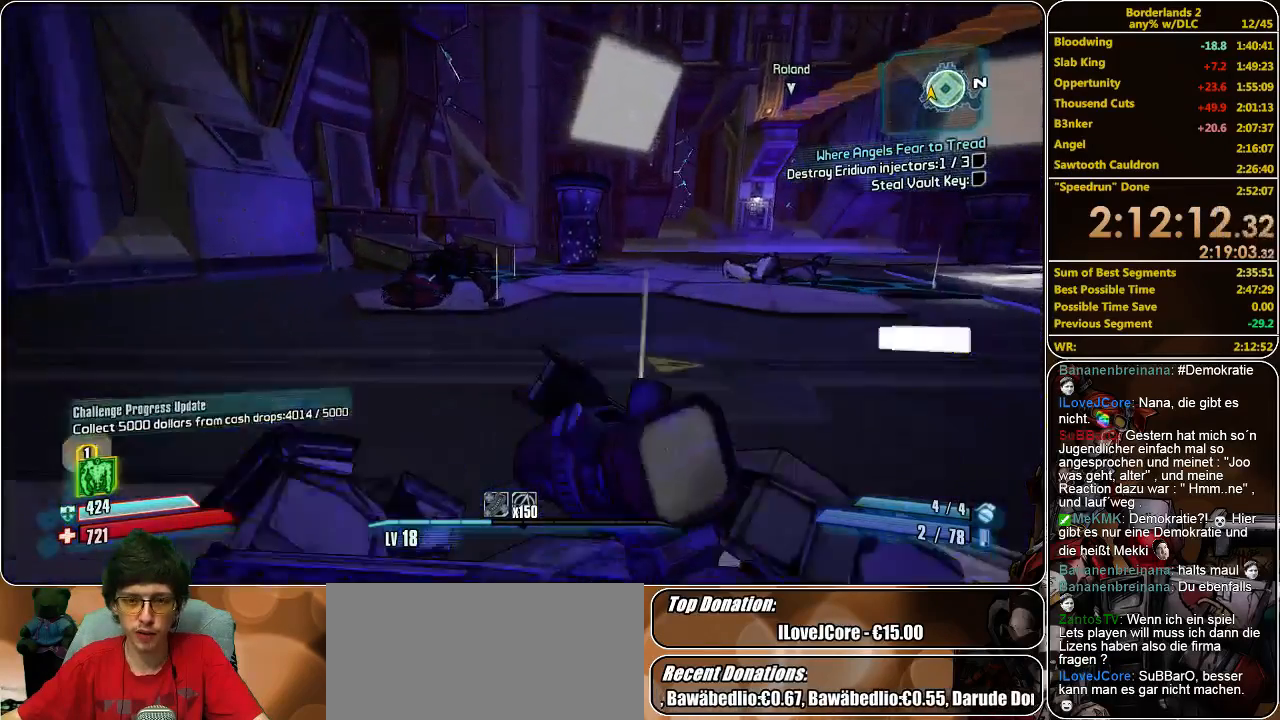
{"keys": ["a", "w"], "mouse": [], "events": [[100, "space", "down"], [233, "space", "up"], [300, "a", "down"]]}
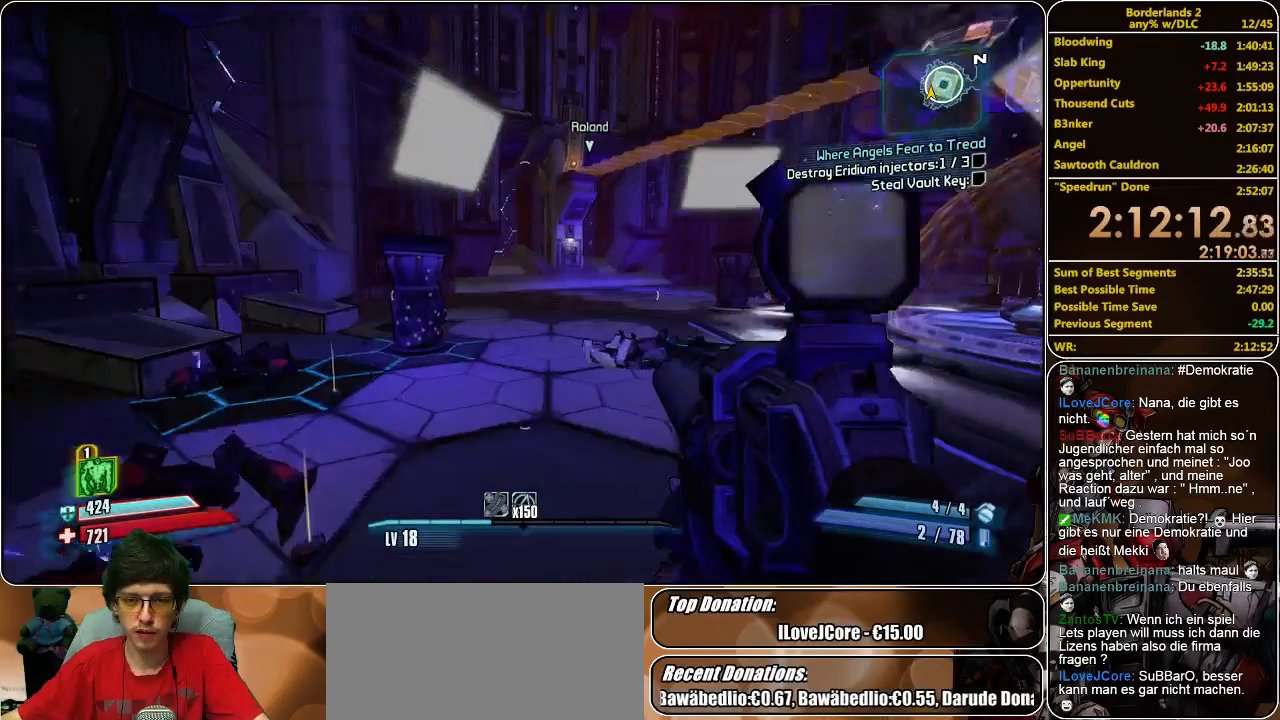
{"keys": ["a", "w"], "mouse": [], "events": []}
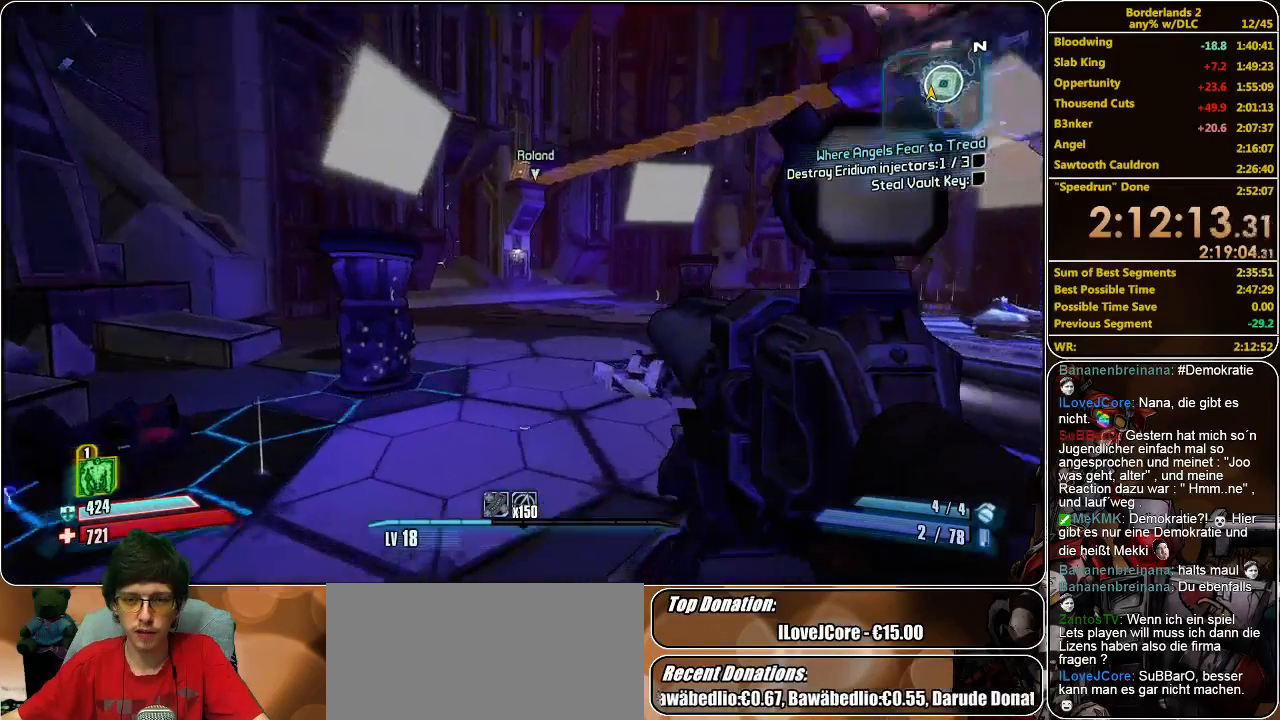
{"keys": ["space", "w"], "mouse": [], "events": [[133, "a", "up"], [433, "space", "down"]]}
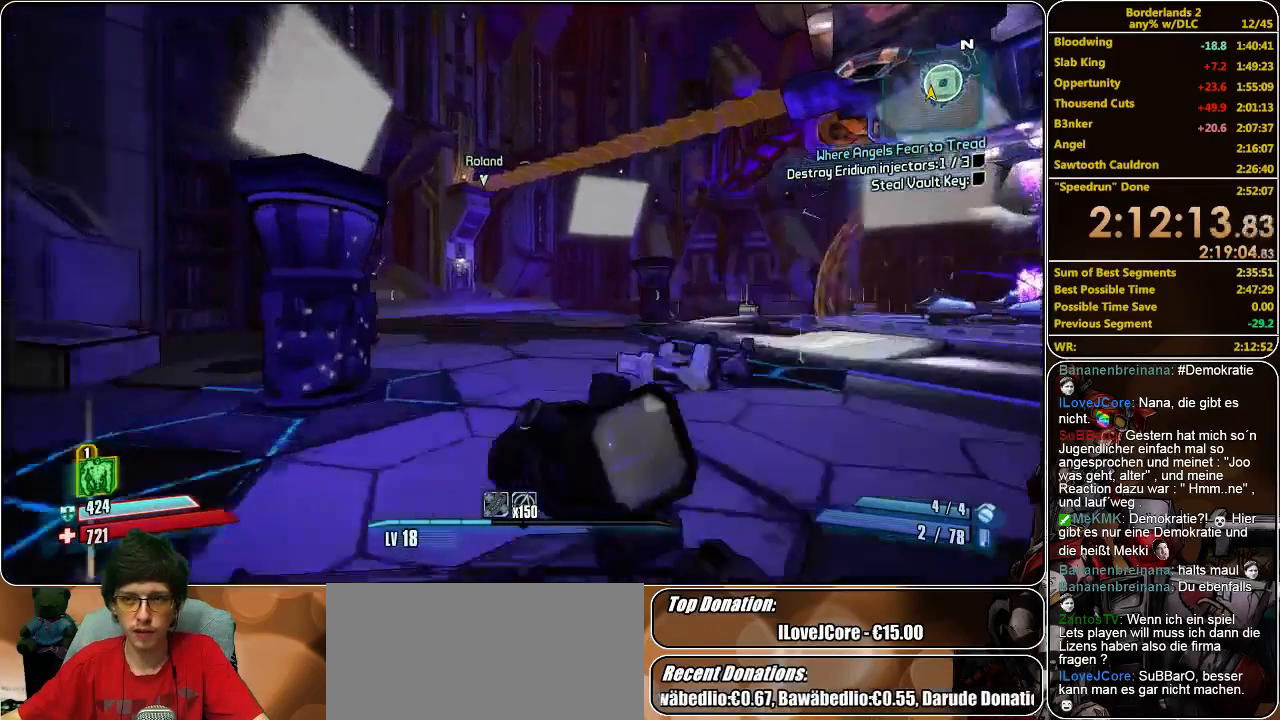
{"keys": ["w"], "mouse": [], "events": [[33, "space", "up"]]}
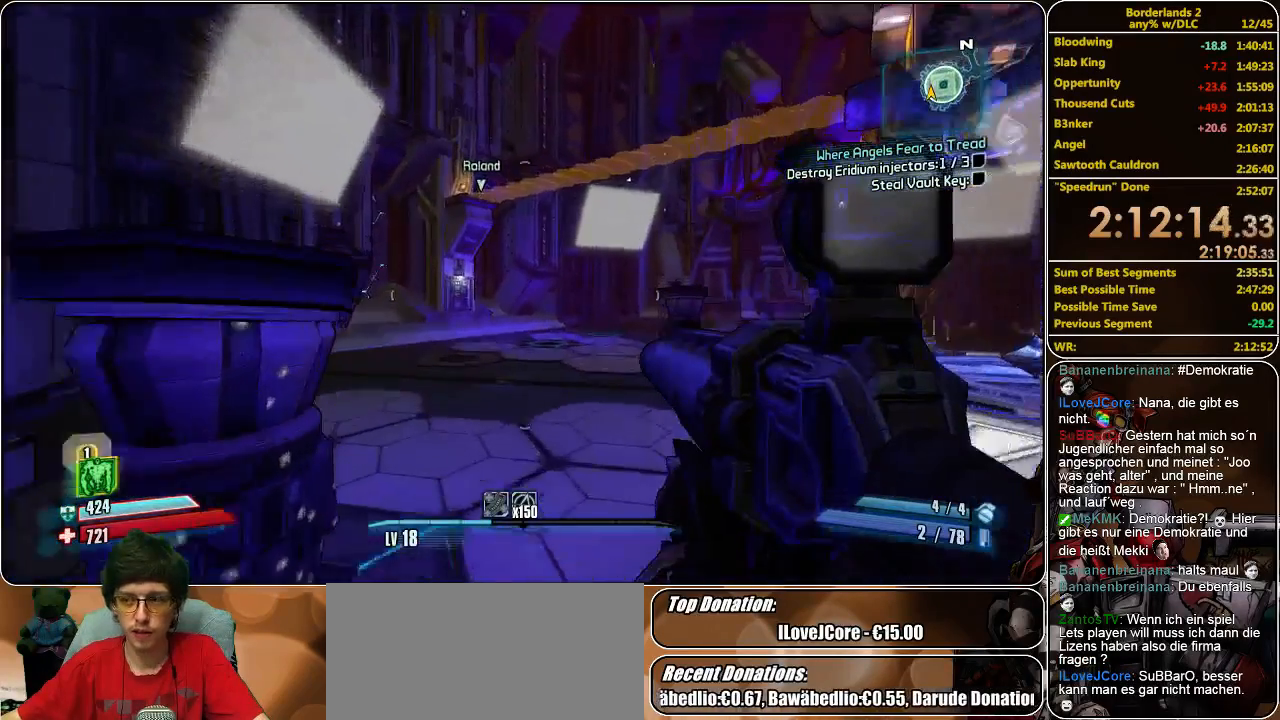
{"keys": ["w"], "mouse": [], "events": []}
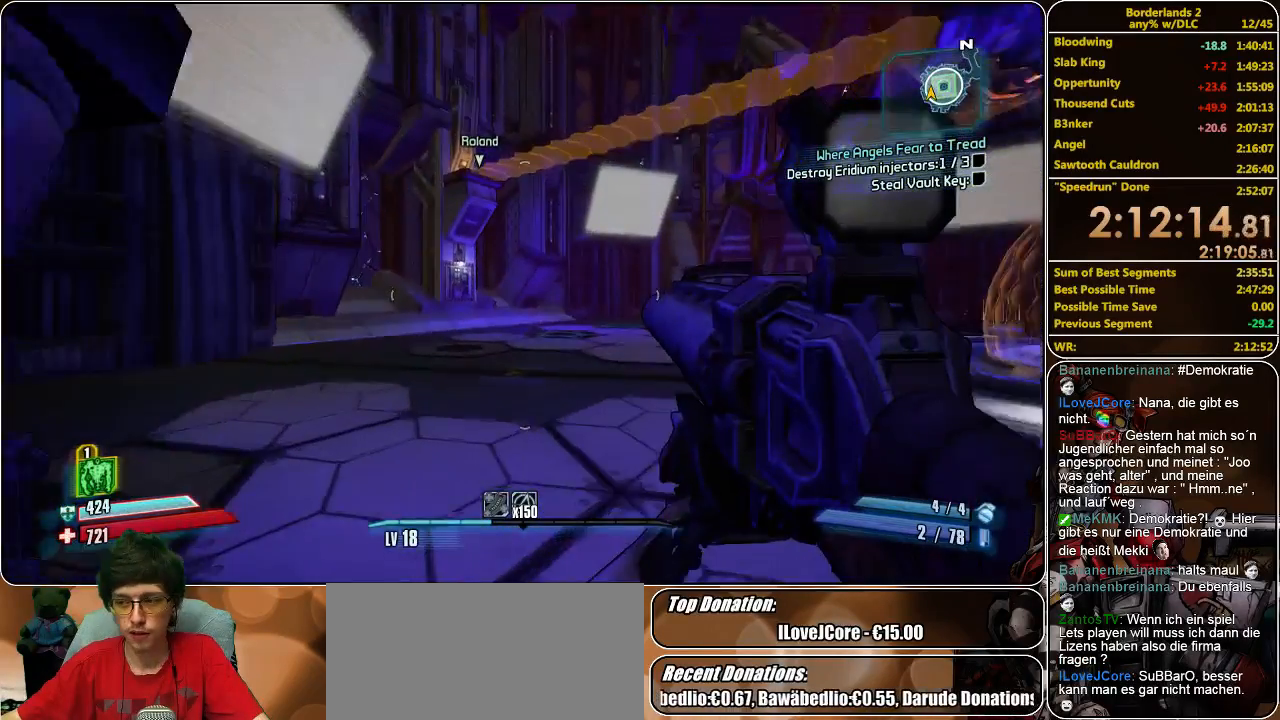
{"keys": ["a", "w"], "mouse": [], "events": [[333, "space", "down"], [400, "space", "up"], [466, "a", "down"]]}
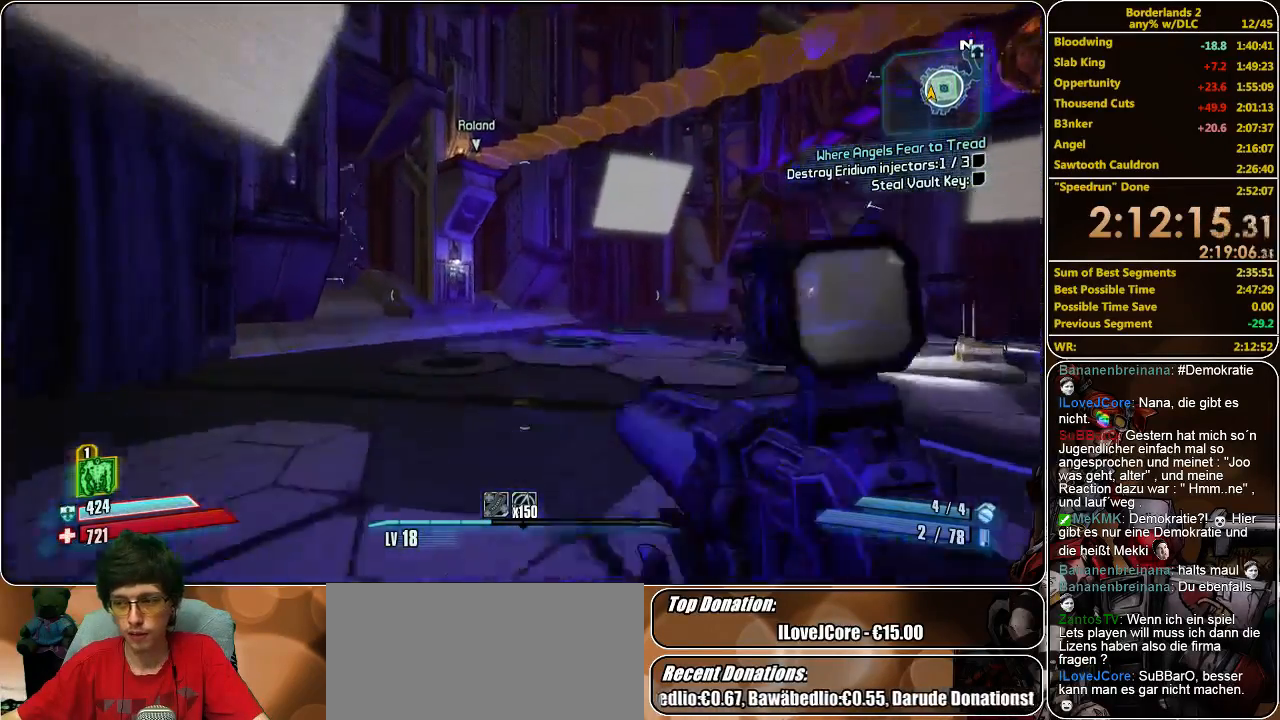
{"keys": ["a", "w"], "mouse": [], "events": []}
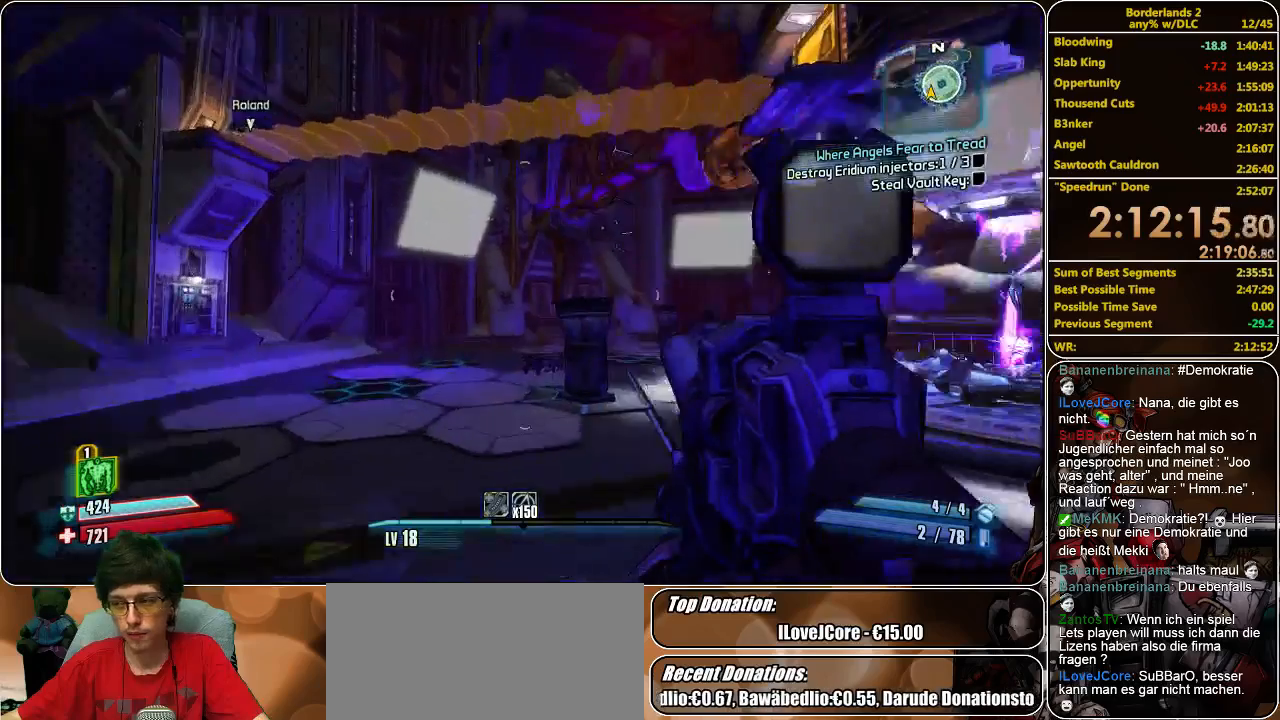
{"keys": ["w"], "mouse": [], "events": [[166, "a", "up"]]}
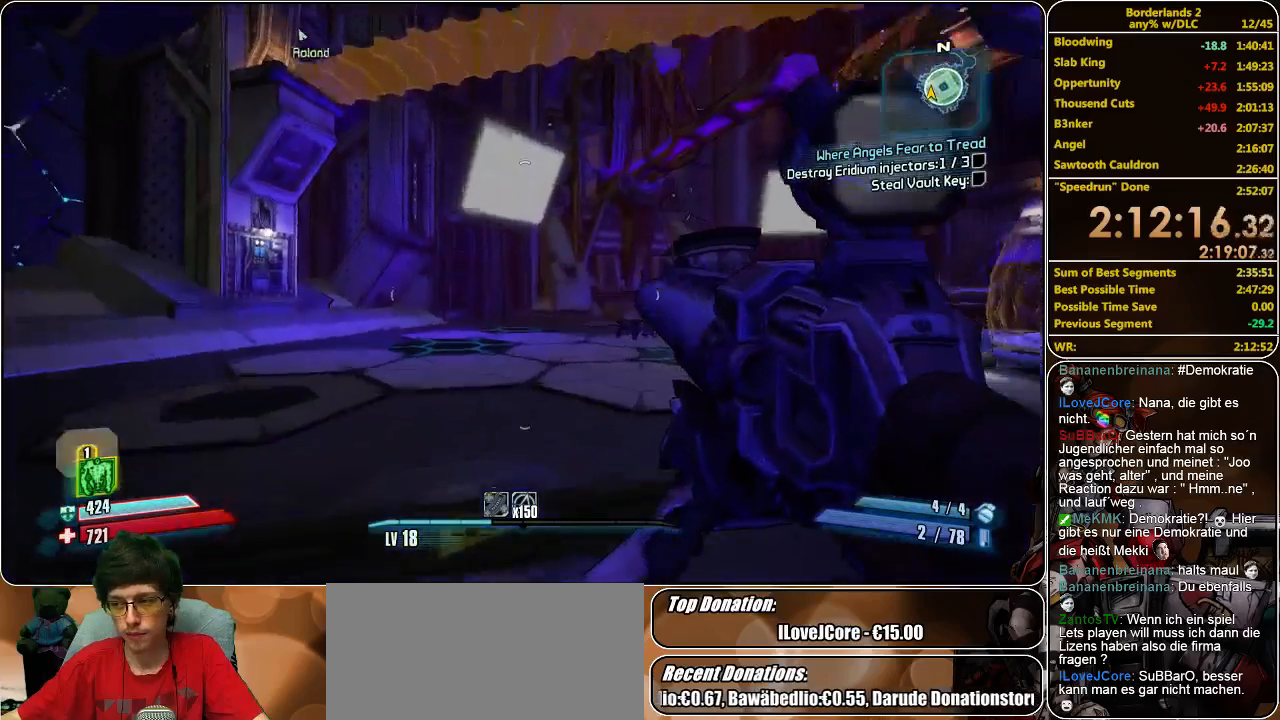
{"keys": ["a", "w"], "mouse": [], "events": [[233, "space", "down"], [333, "space", "up"], [366, "a", "down"]]}
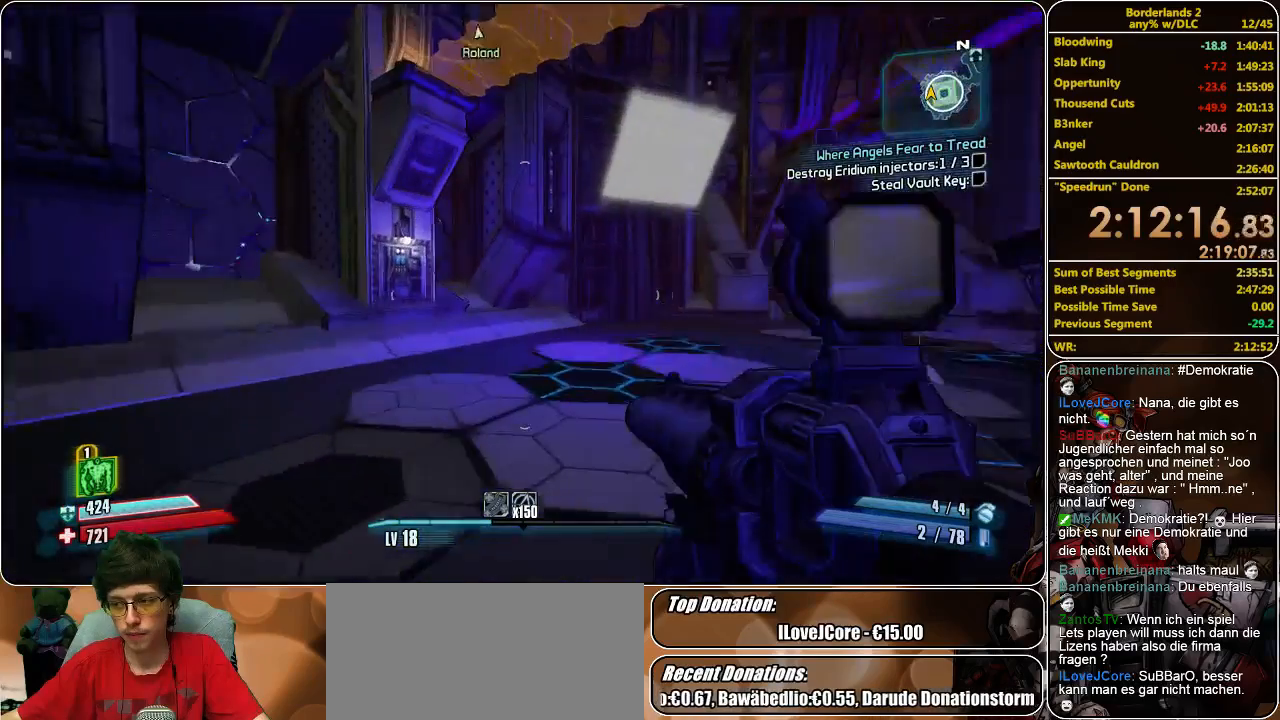
{"keys": ["a", "w"], "mouse": [], "events": []}
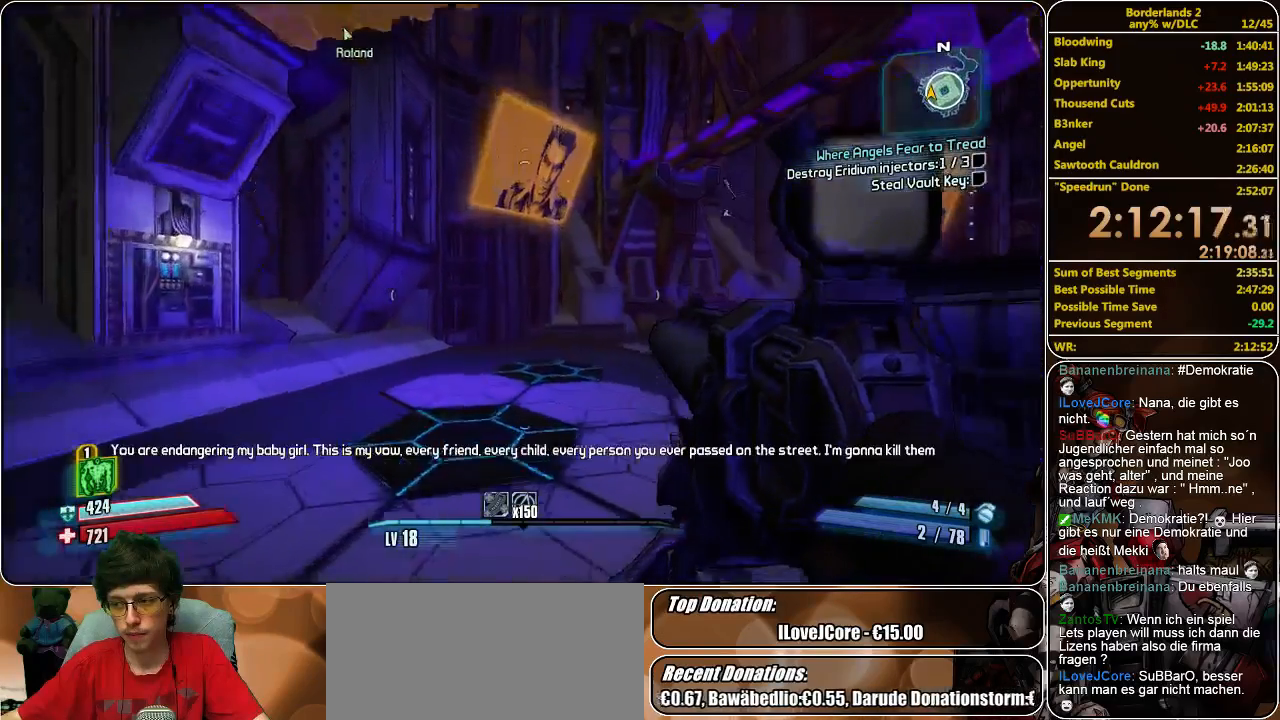
{"keys": ["w"], "mouse": [], "events": [[33, "a", "up"]]}
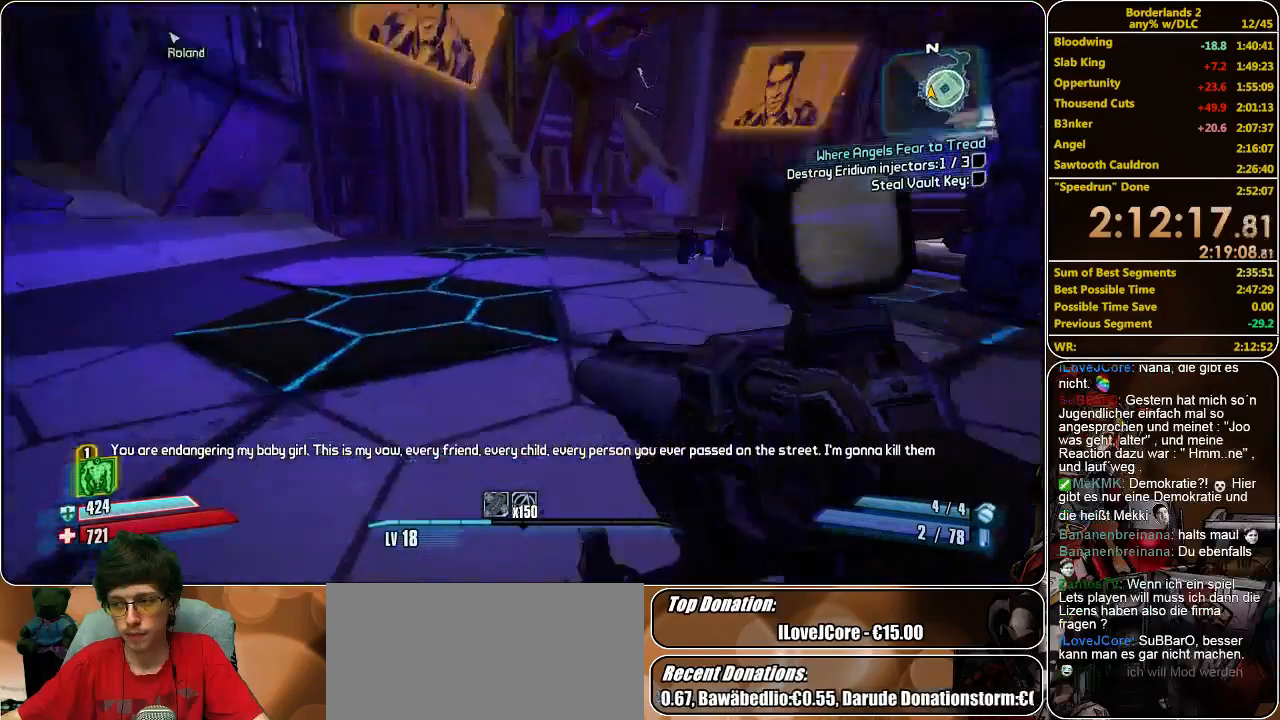
{"keys": ["w"], "mouse": [], "events": [[166, "space", "down"], [233, "space", "up"]]}
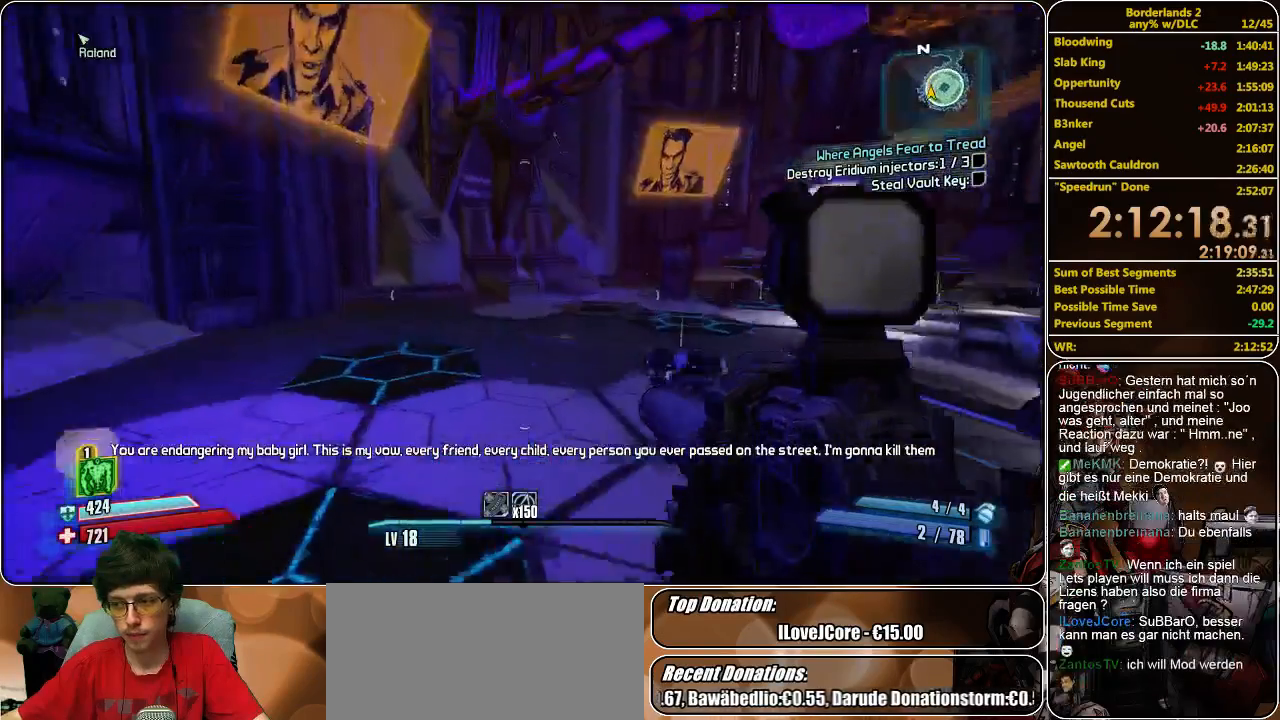
{"keys": ["w"], "mouse": [], "events": []}